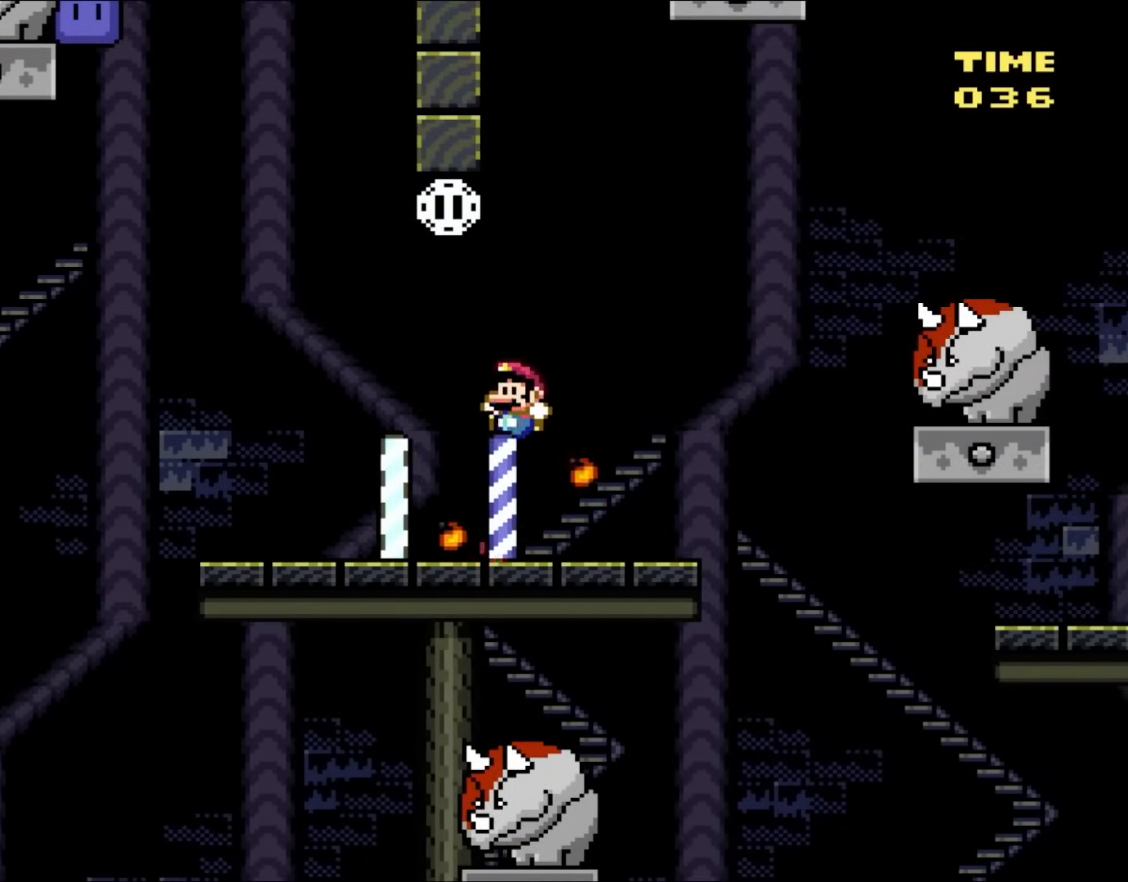
Gameplay with a controller (Nintendo layout); each line is a JSON object with the inputs held at the frame after it (dt_ms = milliseconds from this image to that frame). "events" lists button and stick changes between this image and that frame as [ms after this image, input, new state], when the widget could be followed in between. Not read: L3 R3.
{"dt_ms": 500, "buttons": ["Y", "DPAD_RIGHT"], "events": [[33, "DPAD_LEFT", "down"], [33, "DPAD_UP", "up"], [100, "B", "up"], [100, "DPAD_UP", "down"], [133, "DPAD_LEFT", "up"], [167, "DPAD_RIGHT", "down"], [167, "DPAD_UP", "up"]]}
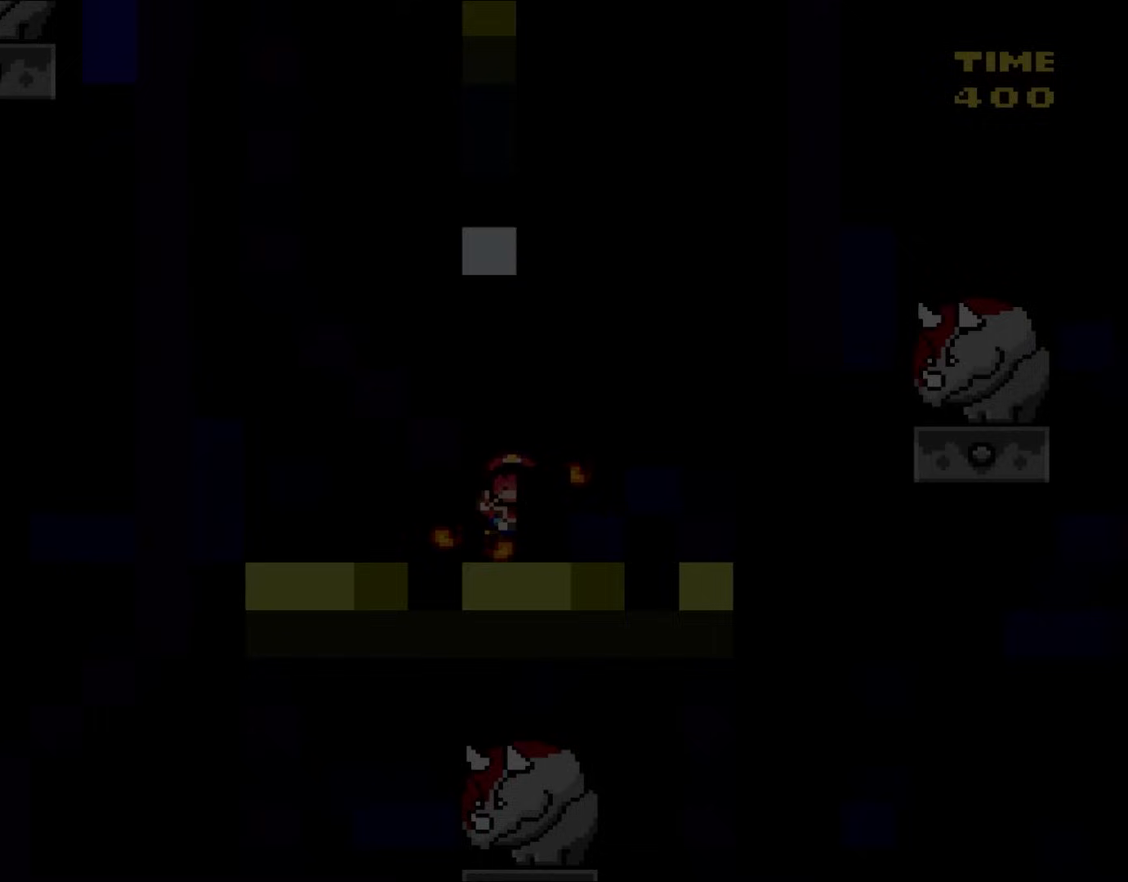
{"dt_ms": 500, "buttons": ["Y", "DPAD_RIGHT"], "events": []}
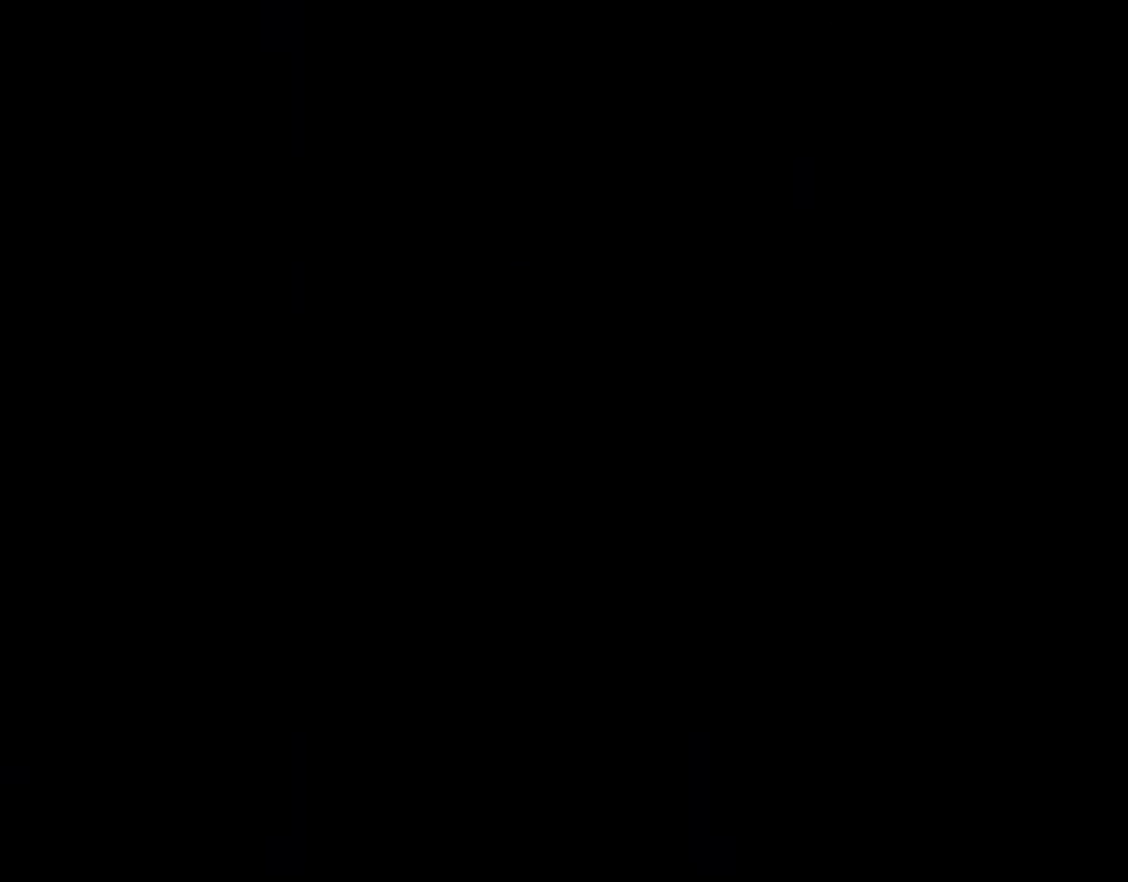
{"dt_ms": 500, "buttons": ["Y"], "events": [[183, "DPAD_RIGHT", "up"], [183, "Y", "up"], [233, "Y", "down"]]}
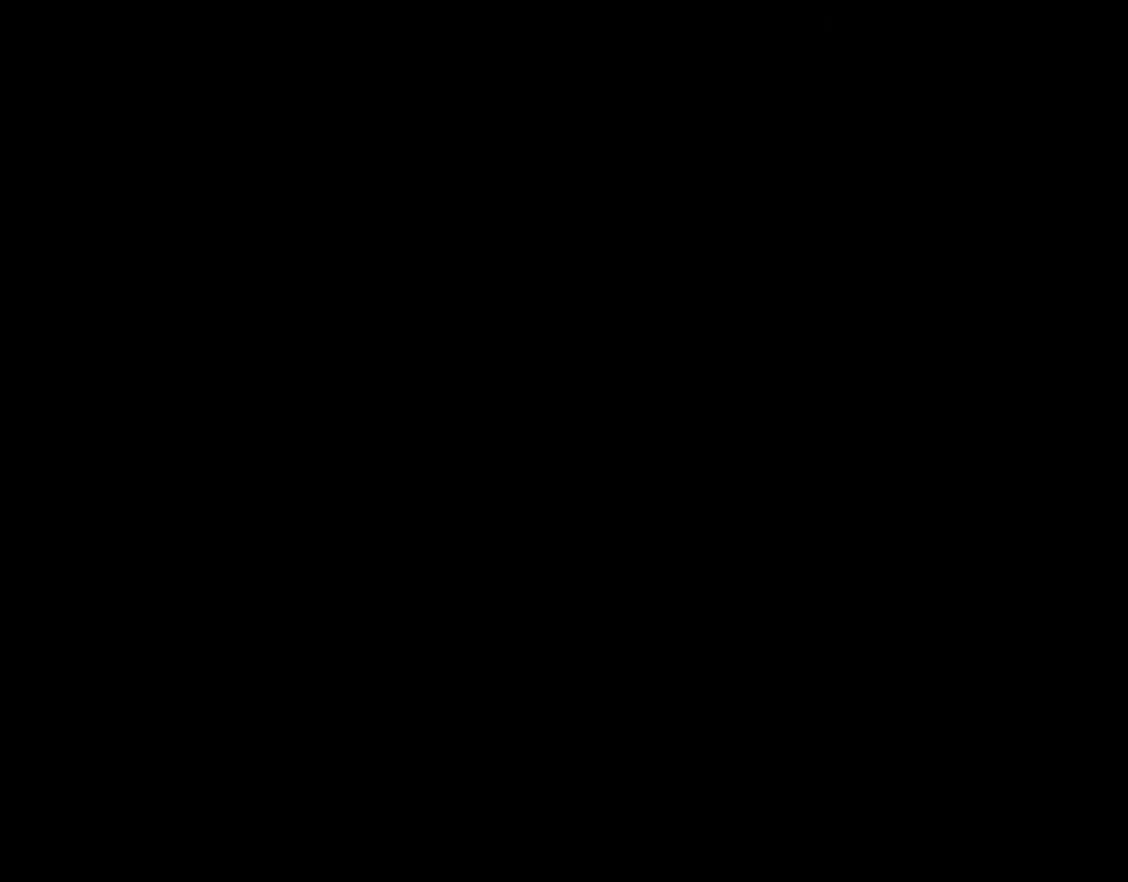
{"dt_ms": 500, "buttons": ["Y"], "events": []}
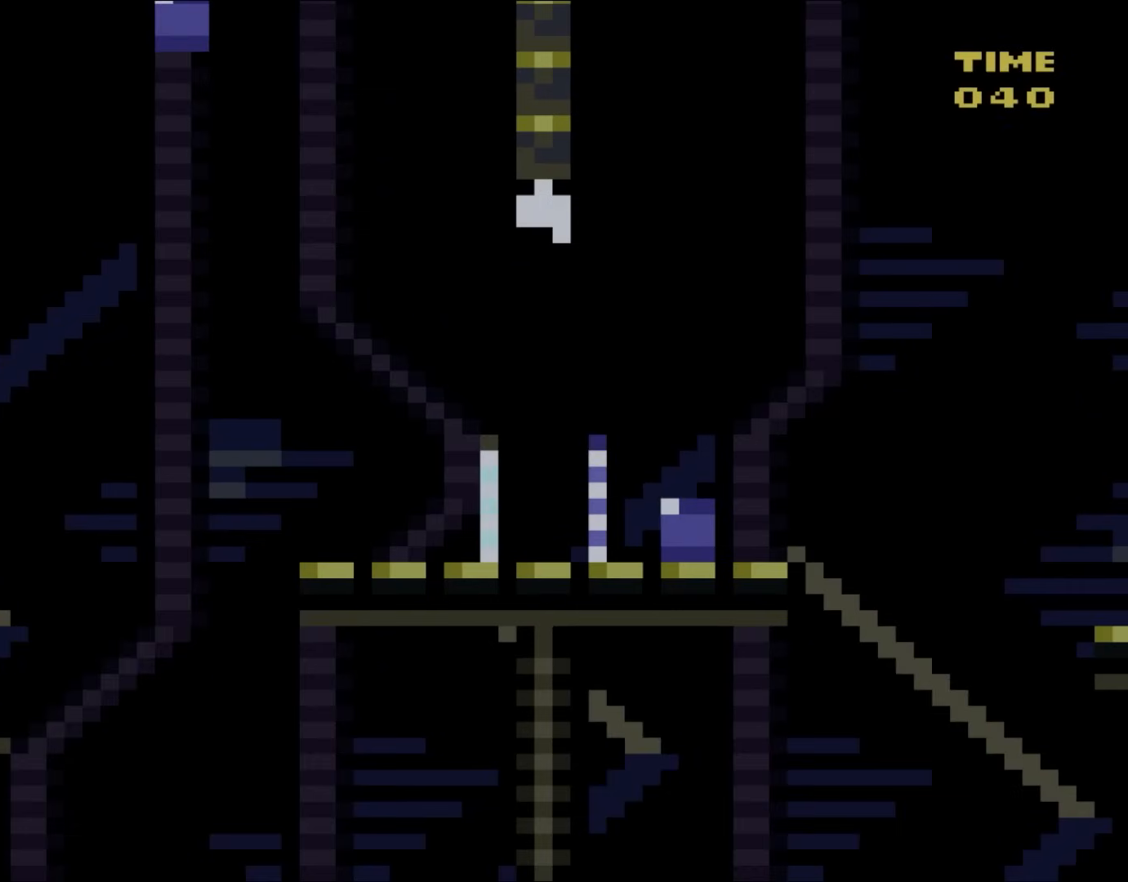
{"dt_ms": 500, "buttons": ["Y", "DPAD_RIGHT"], "events": [[367, "DPAD_RIGHT", "down"]]}
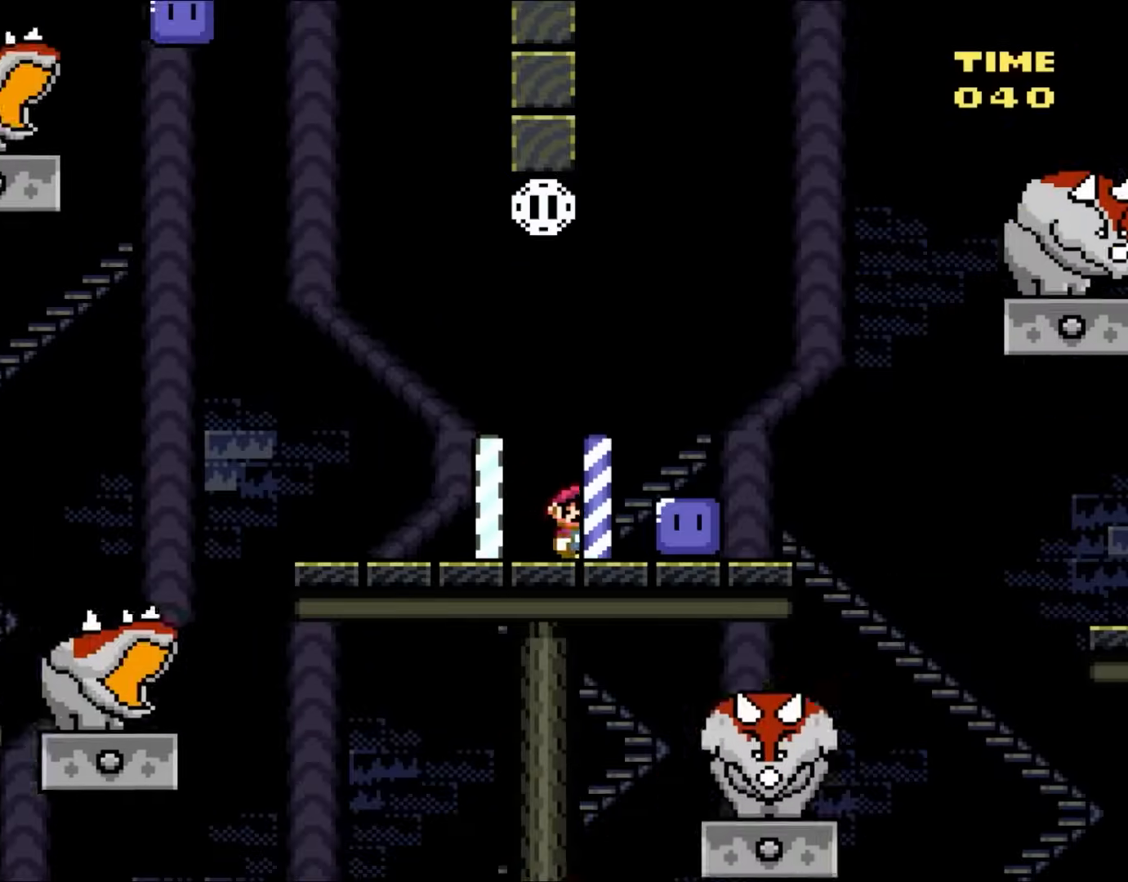
{"dt_ms": 500, "buttons": ["Y", "DPAD_LEFT"], "events": [[167, "Y", "up"], [300, "DPAD_RIGHT", "up"], [300, "DPAD_UP", "down"], [300, "Y", "down"], [333, "DPAD_LEFT", "down"], [333, "DPAD_UP", "up"]]}
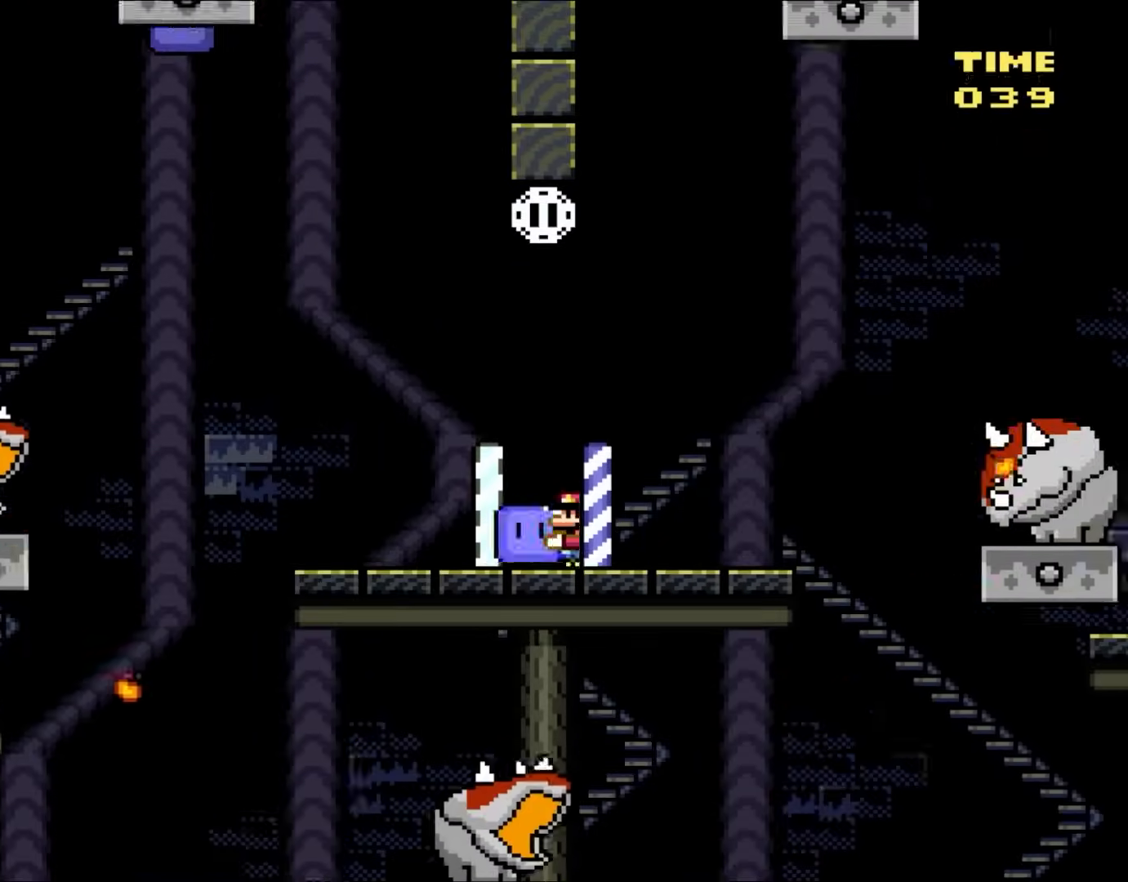
{"dt_ms": 500, "buttons": ["B", "Y"], "events": [[100, "B", "down"], [100, "DPAD_UP", "down"], [133, "DPAD_LEFT", "up"], [183, "DPAD_RIGHT", "down"], [183, "DPAD_UP", "up"], [283, "DPAD_RIGHT", "up"]]}
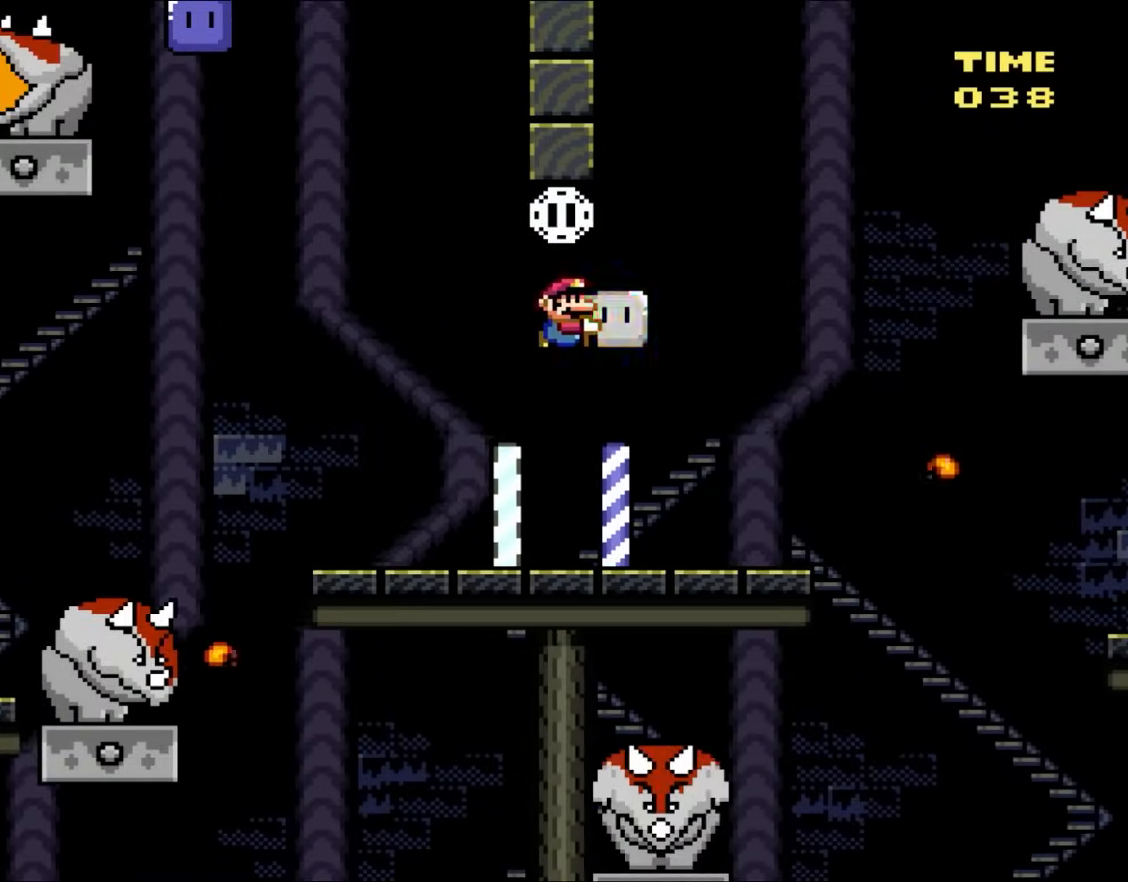
{"dt_ms": 500, "buttons": ["Y", "DPAD_RIGHT"], "events": [[33, "B", "up"], [67, "DPAD_RIGHT", "down"]]}
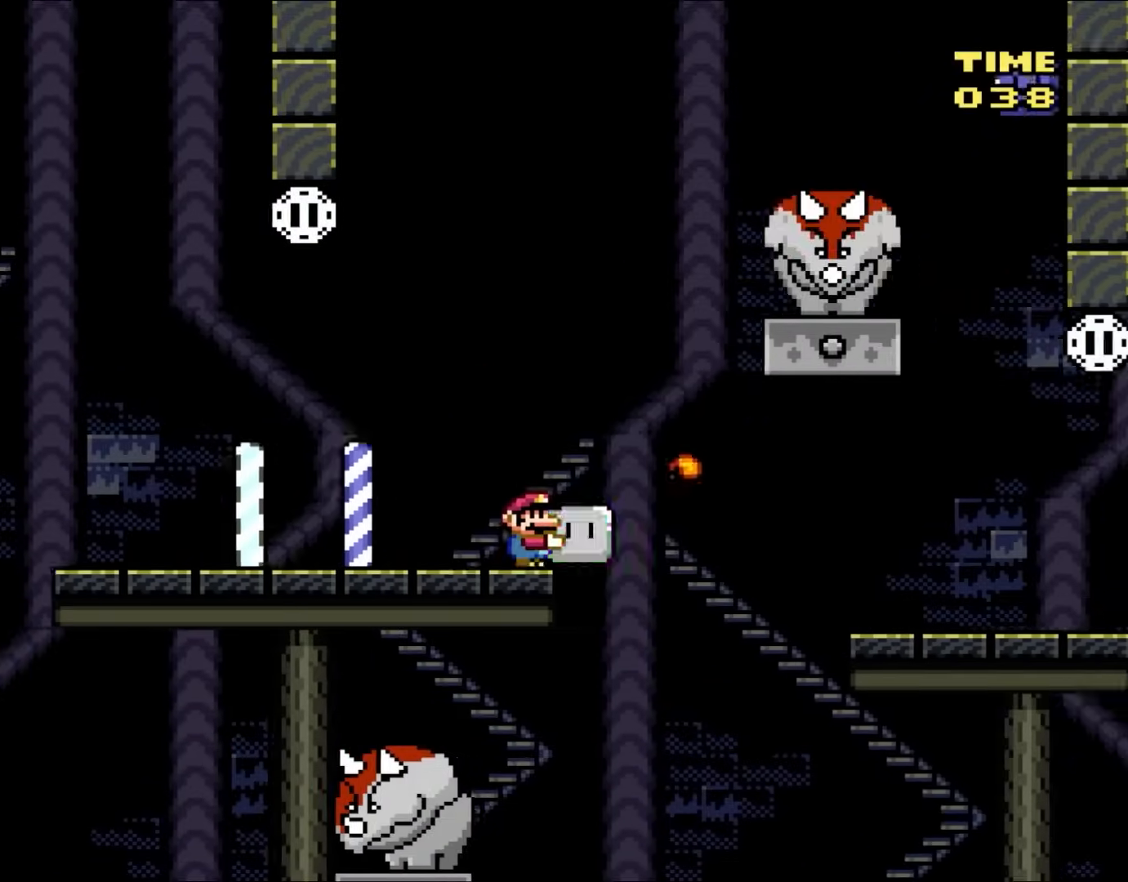
{"dt_ms": 500, "buttons": ["B", "Y", "DPAD_LEFT"], "events": [[83, "B", "down"], [283, "DPAD_RIGHT", "up"], [283, "DPAD_UP", "down"], [317, "Y", "up"], [383, "DPAD_LEFT", "down"], [400, "Y", "down"], [433, "DPAD_UP", "up"]]}
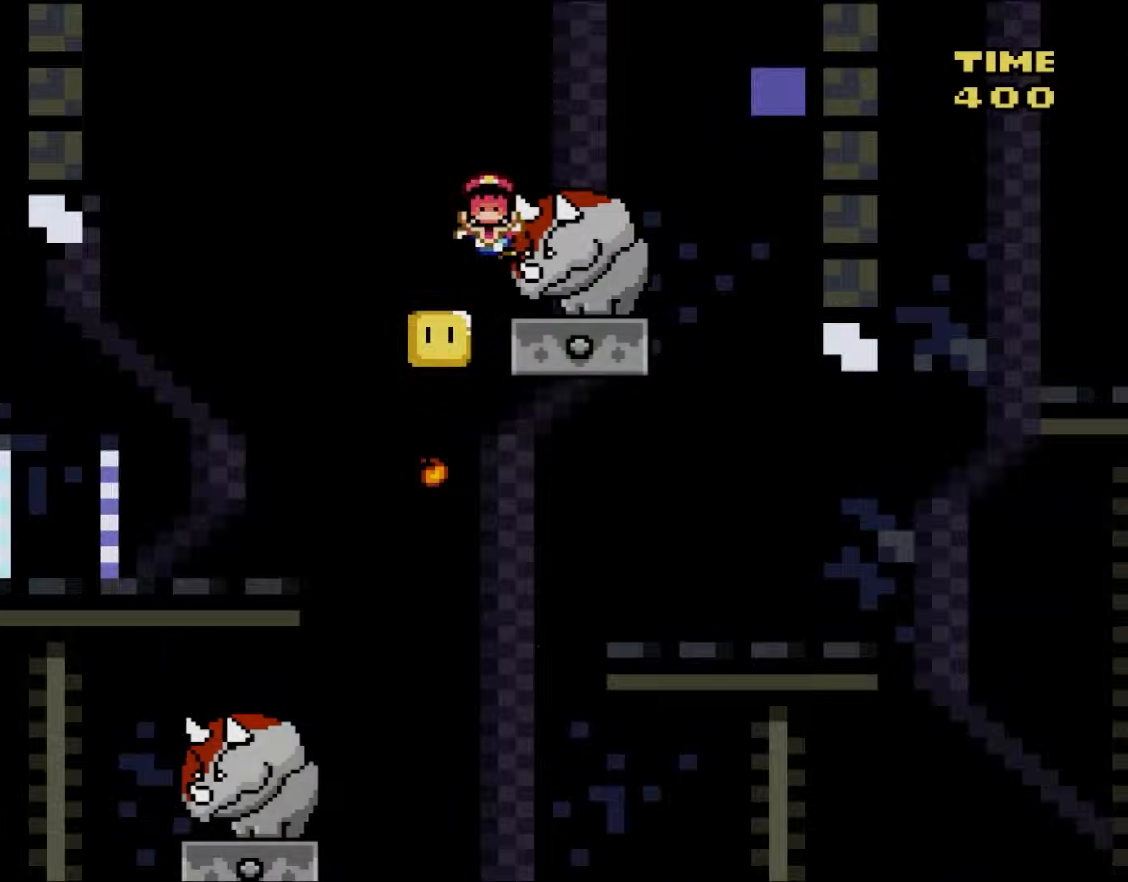
{"dt_ms": 500, "buttons": ["B", "Y"], "events": [[367, "DPAD_LEFT", "up"]]}
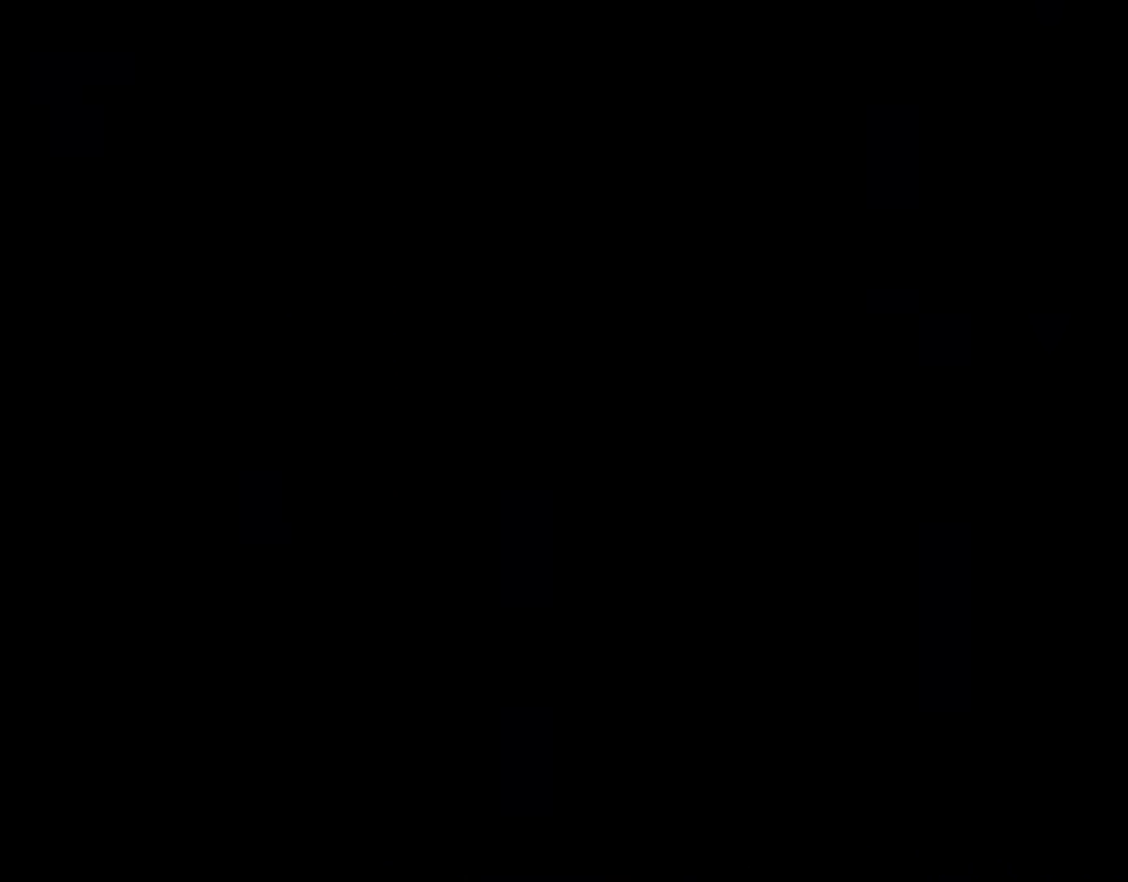
{"dt_ms": 500, "buttons": ["DPAD_RIGHT"], "events": [[67, "B", "up"], [67, "Y", "up"], [500, "DPAD_RIGHT", "down"]]}
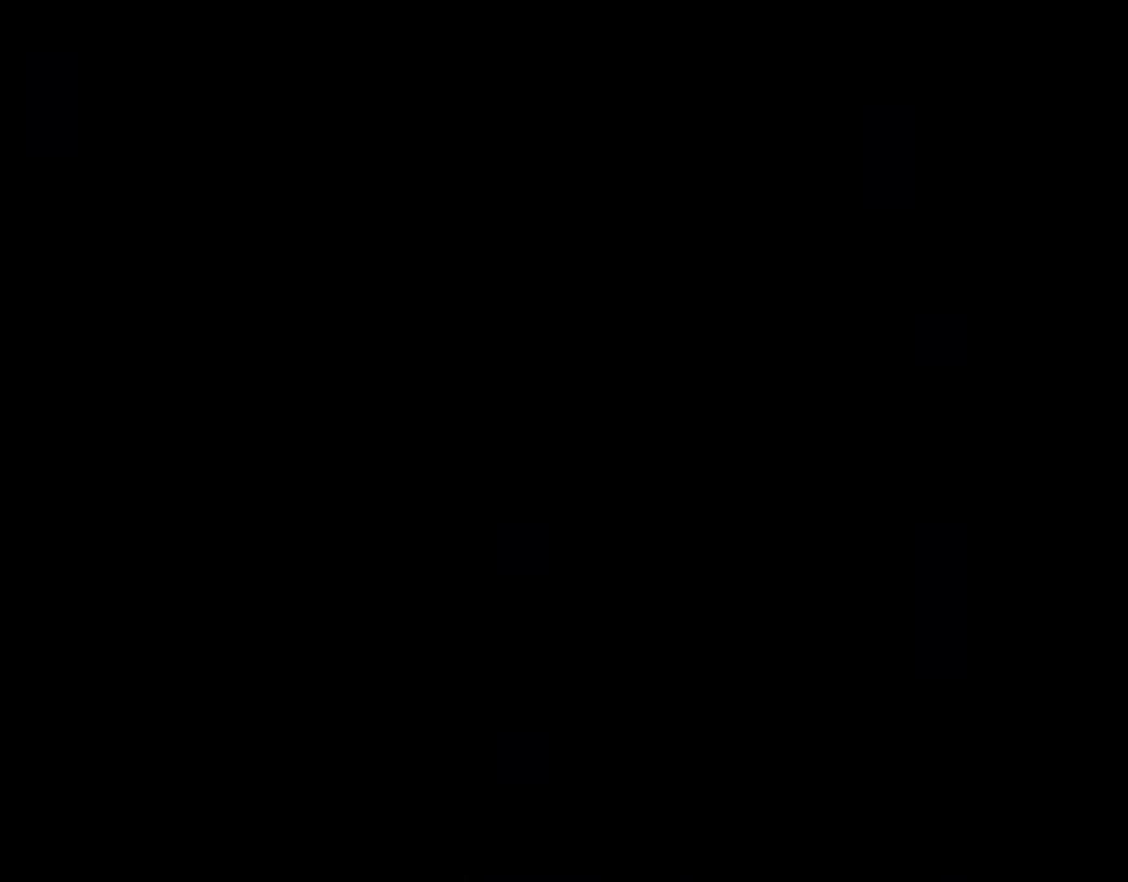
{"dt_ms": 500, "buttons": ["DPAD_RIGHT"], "events": []}
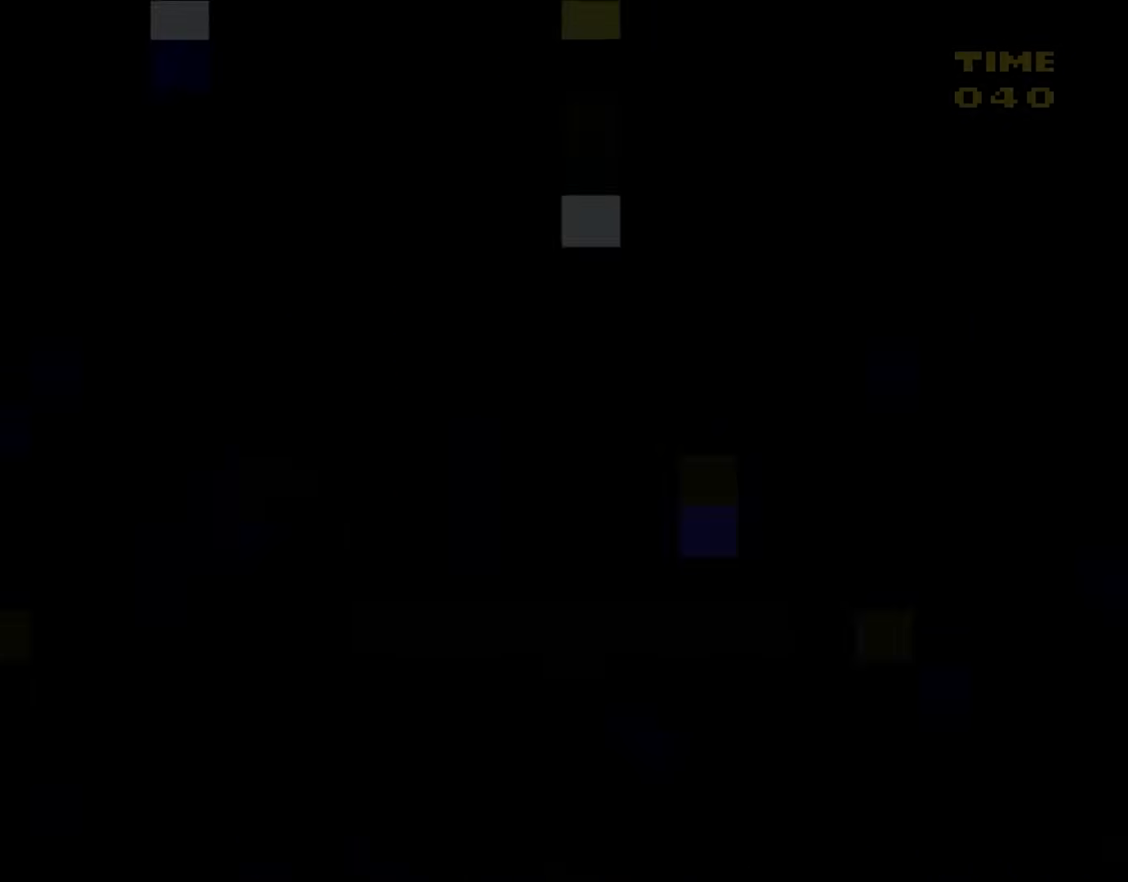
{"dt_ms": 500, "buttons": ["DPAD_RIGHT"], "events": []}
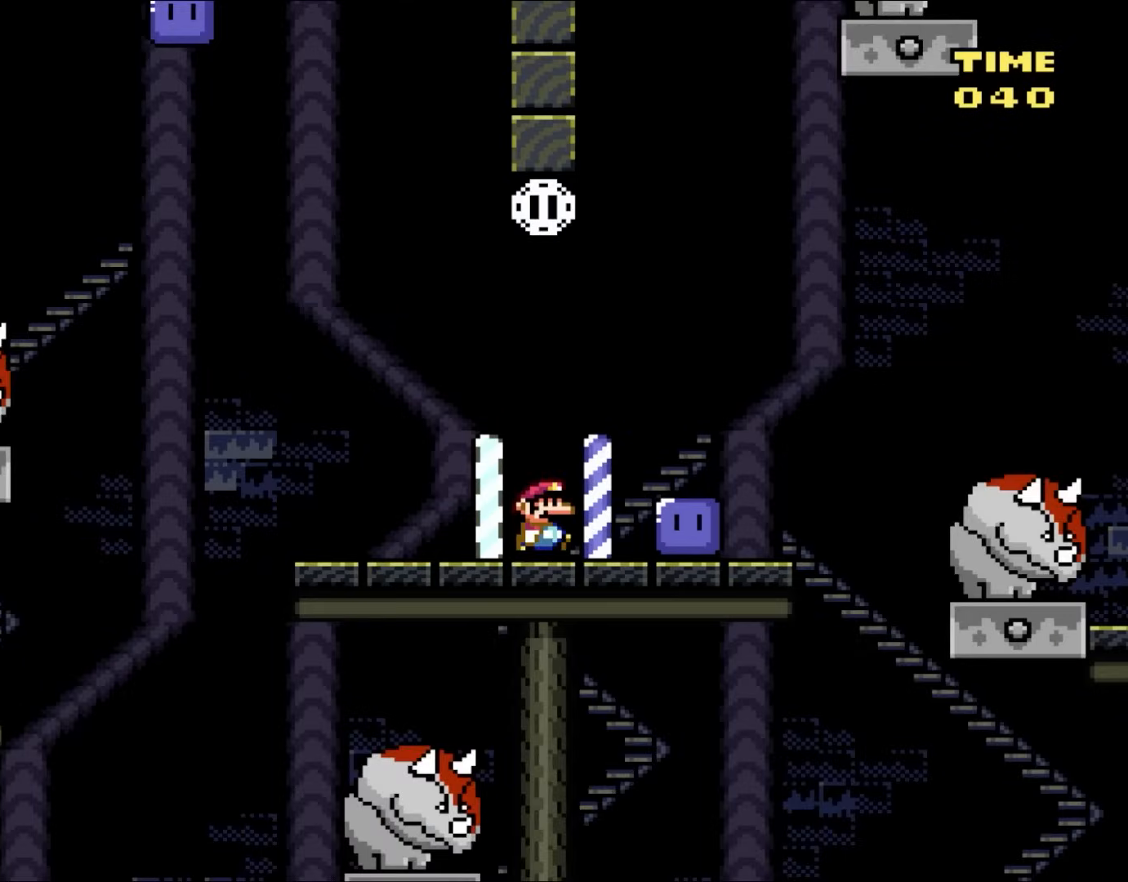
{"dt_ms": 500, "buttons": ["DPAD_RIGHT"], "events": []}
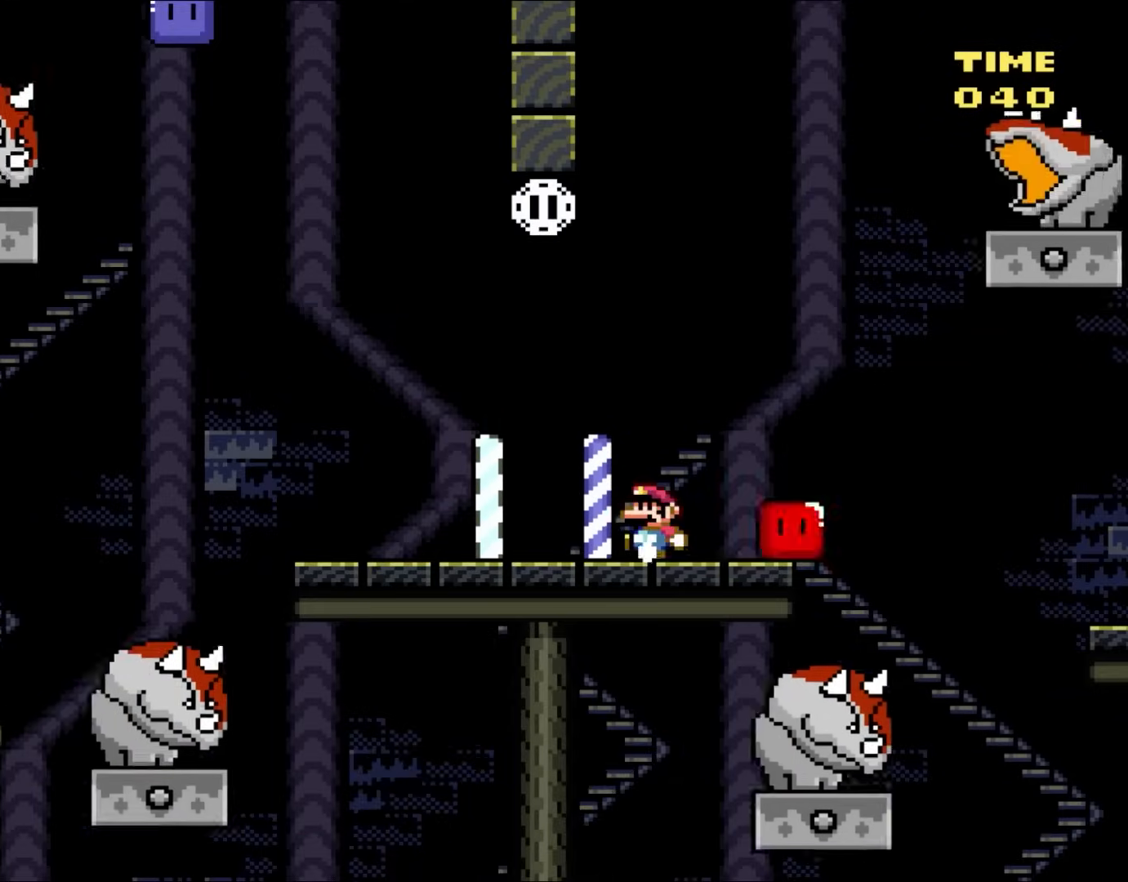
{"dt_ms": 500, "buttons": ["B", "Y", "DPAD_RIGHT"], "events": [[33, "DPAD_RIGHT", "up"], [33, "DPAD_UP", "down"], [67, "DPAD_LEFT", "down"], [67, "DPAD_UP", "up"], [217, "B", "down"], [217, "Y", "down"], [383, "DPAD_UP", "down"], [467, "DPAD_LEFT", "up"], [467, "DPAD_RIGHT", "down"], [467, "DPAD_UP", "up"]]}
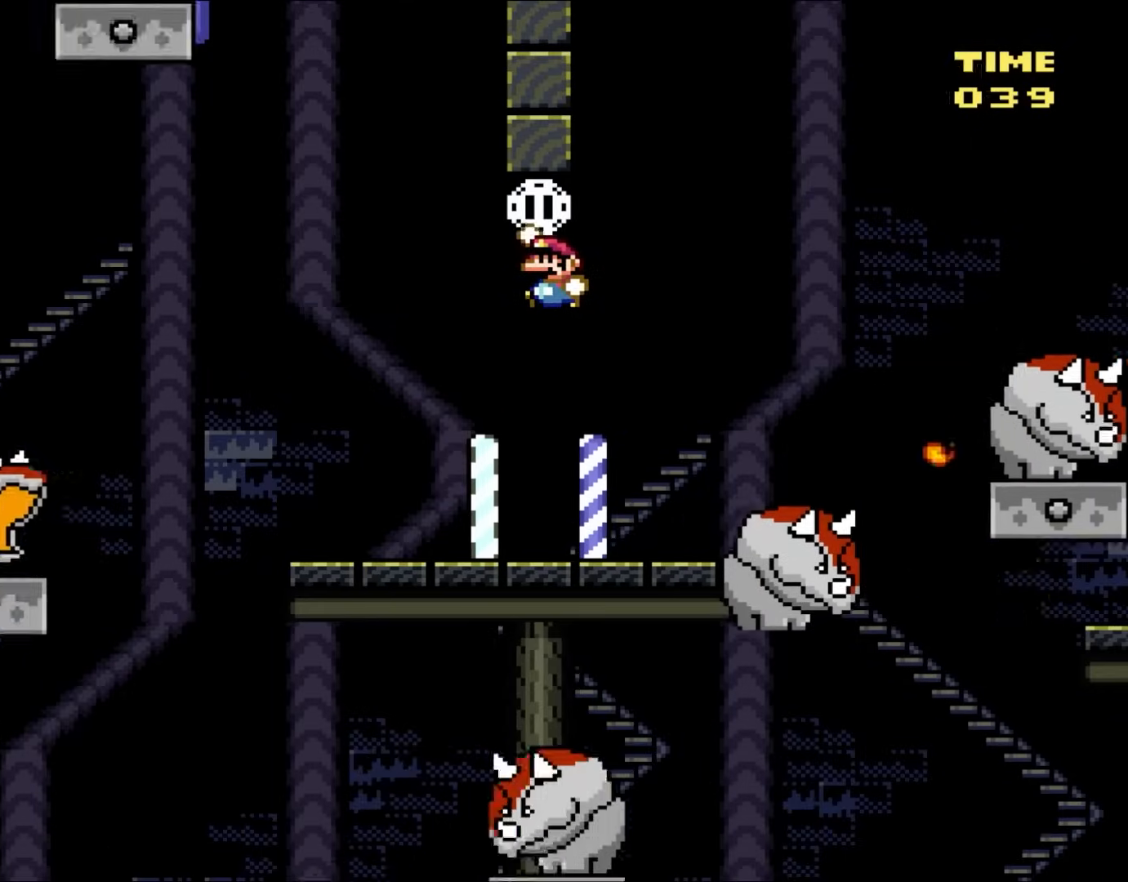
{"dt_ms": 500, "buttons": ["Y", "DPAD_RIGHT"], "events": [[33, "DPAD_UP", "down"], [67, "DPAD_LEFT", "down"], [67, "DPAD_RIGHT", "up"], [67, "DPAD_UP", "up"], [300, "B", "up"], [300, "DPAD_UP", "down"], [333, "DPAD_LEFT", "up"], [333, "DPAD_RIGHT", "down"], [333, "DPAD_UP", "up"]]}
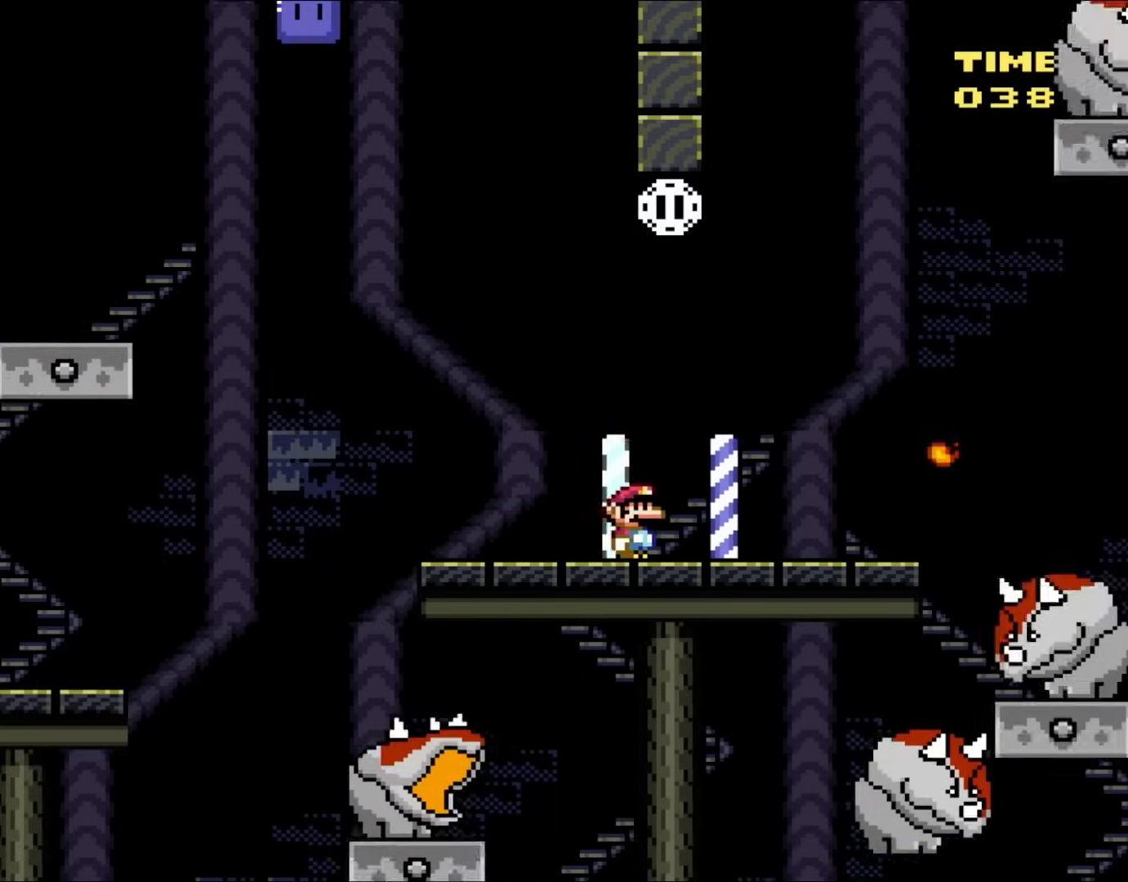
{"dt_ms": 500, "buttons": ["B", "Y"], "events": [[167, "B", "down"], [167, "DPAD_UP", "down"], [200, "DPAD_LEFT", "down"], [200, "DPAD_RIGHT", "up"], [200, "DPAD_UP", "up"], [317, "DPAD_LEFT", "up"]]}
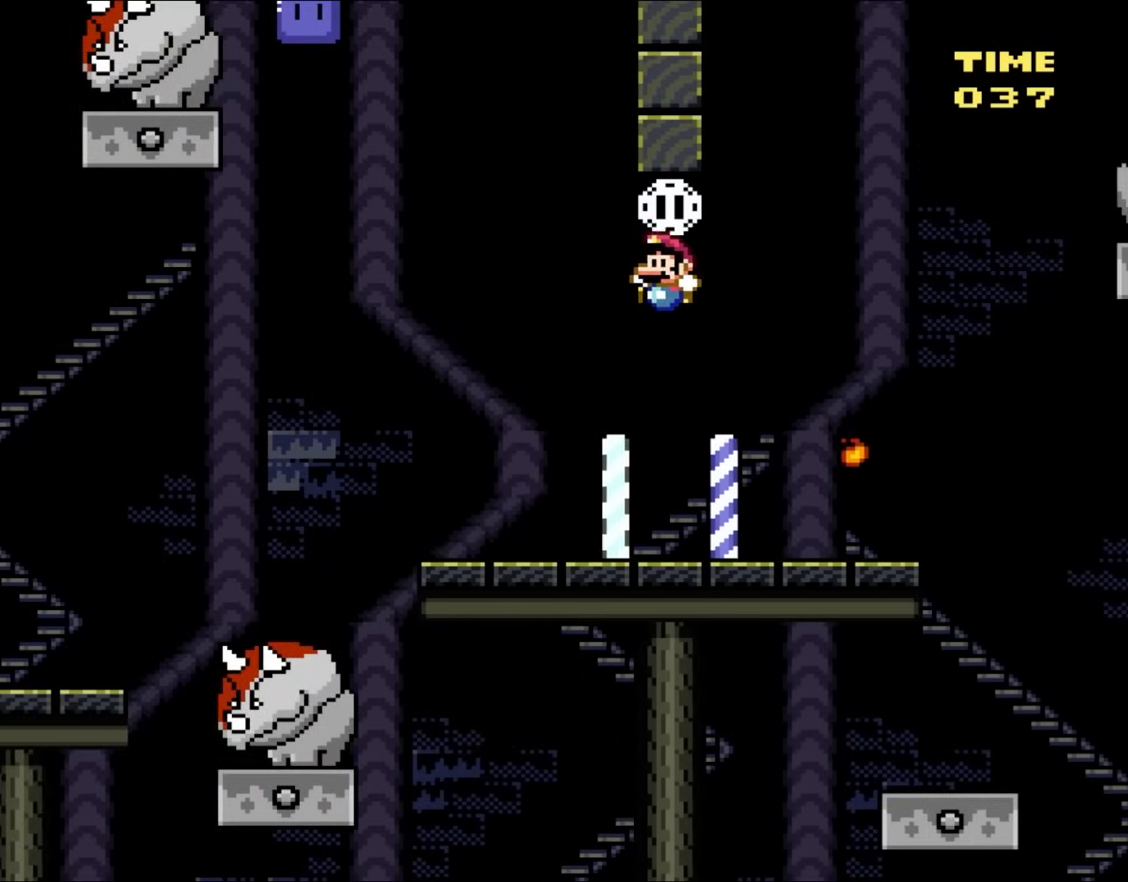
{"dt_ms": 500, "buttons": ["X", "DPAD_LEFT"], "events": [[100, "DPAD_LEFT", "down"], [117, "B", "up"], [433, "X", "down"], [433, "Y", "up"]]}
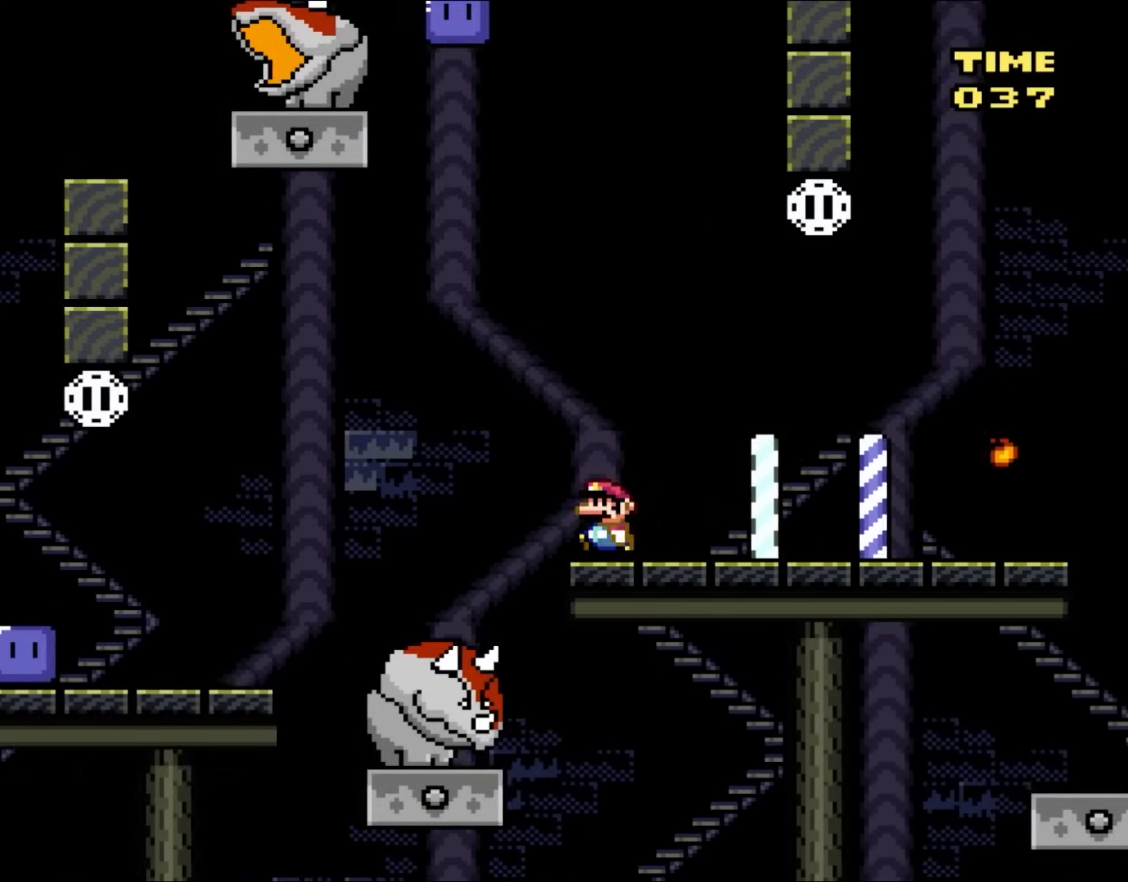
{"dt_ms": 500, "buttons": ["X", "DPAD_LEFT"], "events": [[117, "A", "down"], [267, "A", "up"]]}
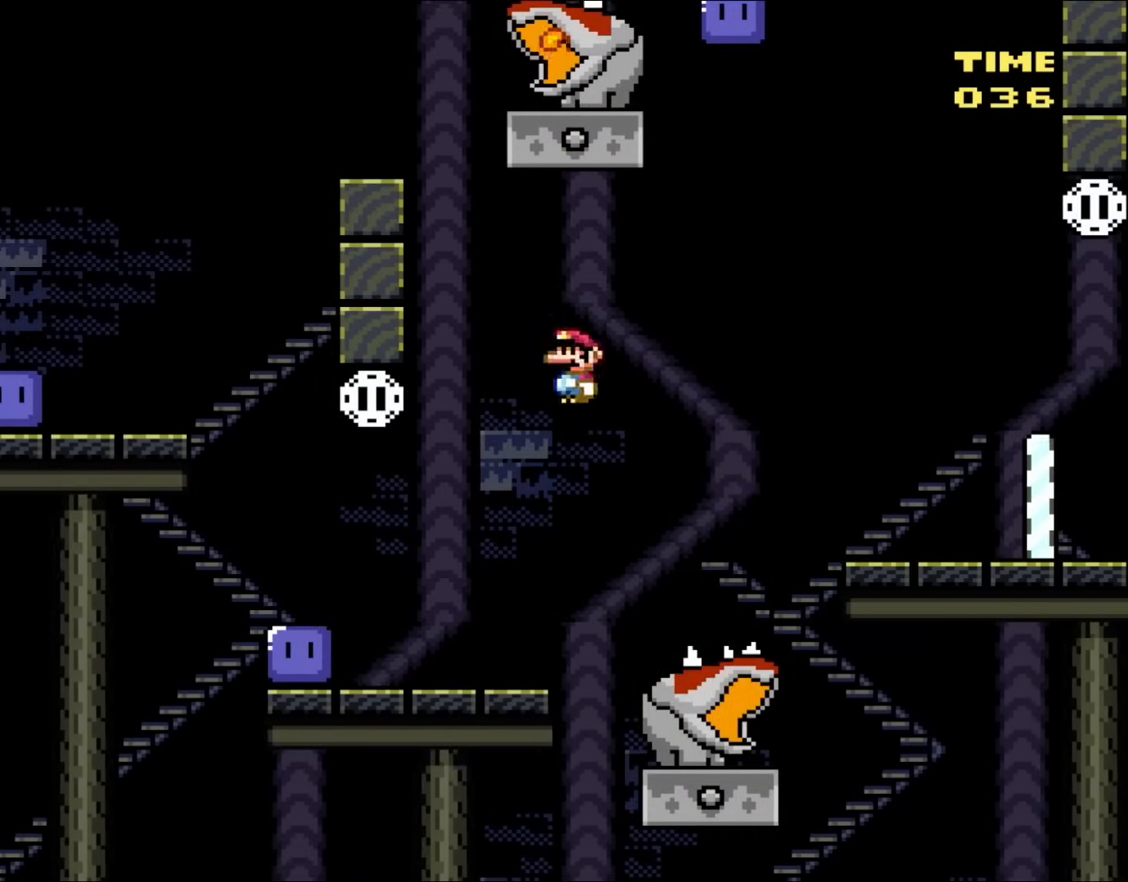
{"dt_ms": 500, "buttons": ["DPAD_LEFT"], "events": [[500, "X", "up"]]}
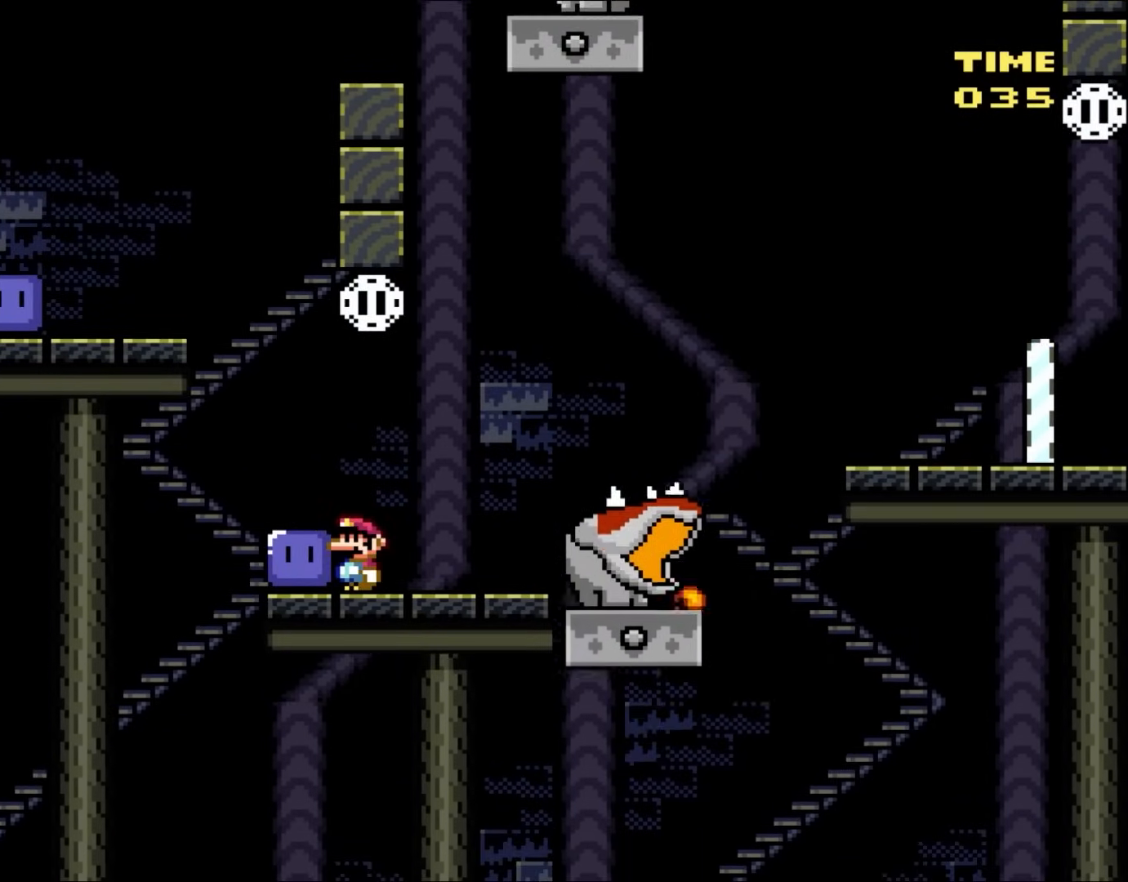
{"dt_ms": 500, "buttons": ["B", "DPAD_UP", "DPAD_RIGHT"], "events": [[33, "DPAD_LEFT", "up"], [283, "DPAD_RIGHT", "down"], [467, "B", "down"], [483, "DPAD_UP", "down"]]}
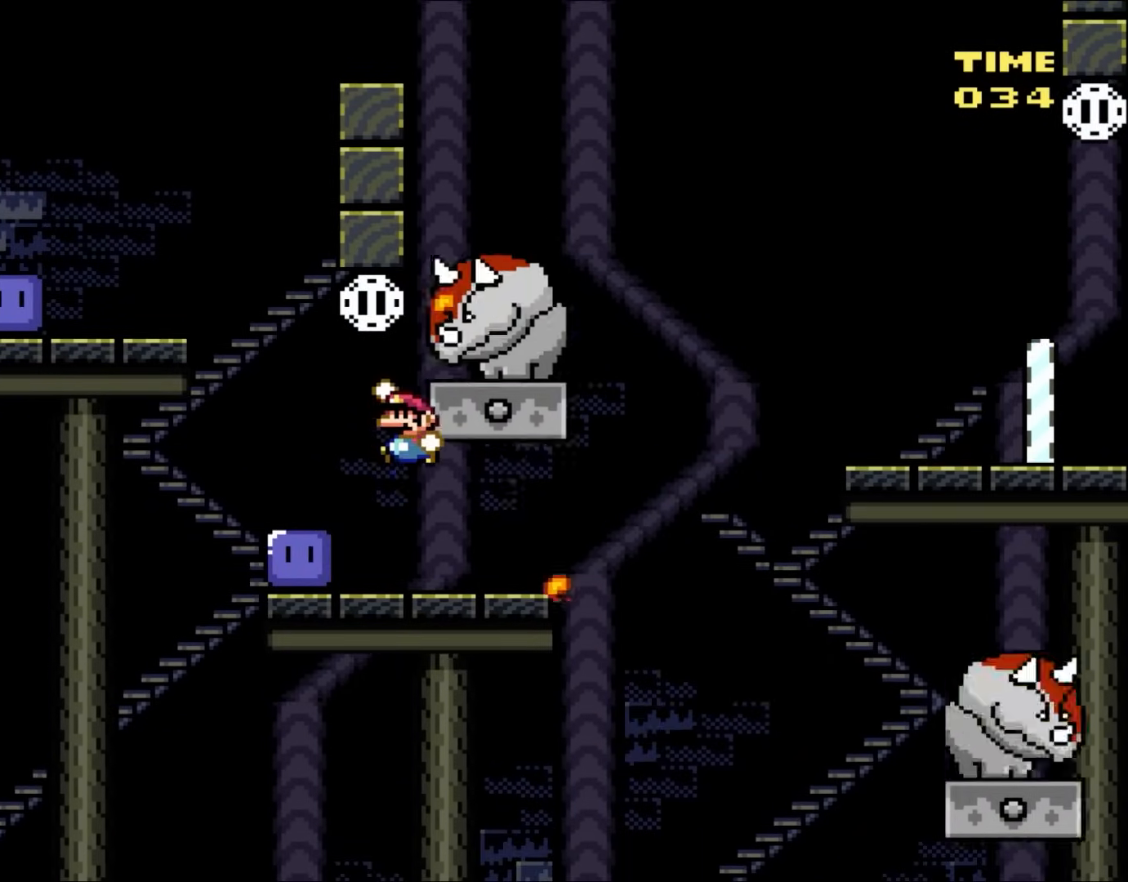
{"dt_ms": 500, "buttons": ["Y", "DPAD_RIGHT"], "events": [[33, "DPAD_LEFT", "down"], [33, "DPAD_RIGHT", "up"], [33, "DPAD_UP", "up"], [33, "Y", "down"], [317, "DPAD_LEFT", "up"], [383, "B", "up"], [467, "DPAD_RIGHT", "down"]]}
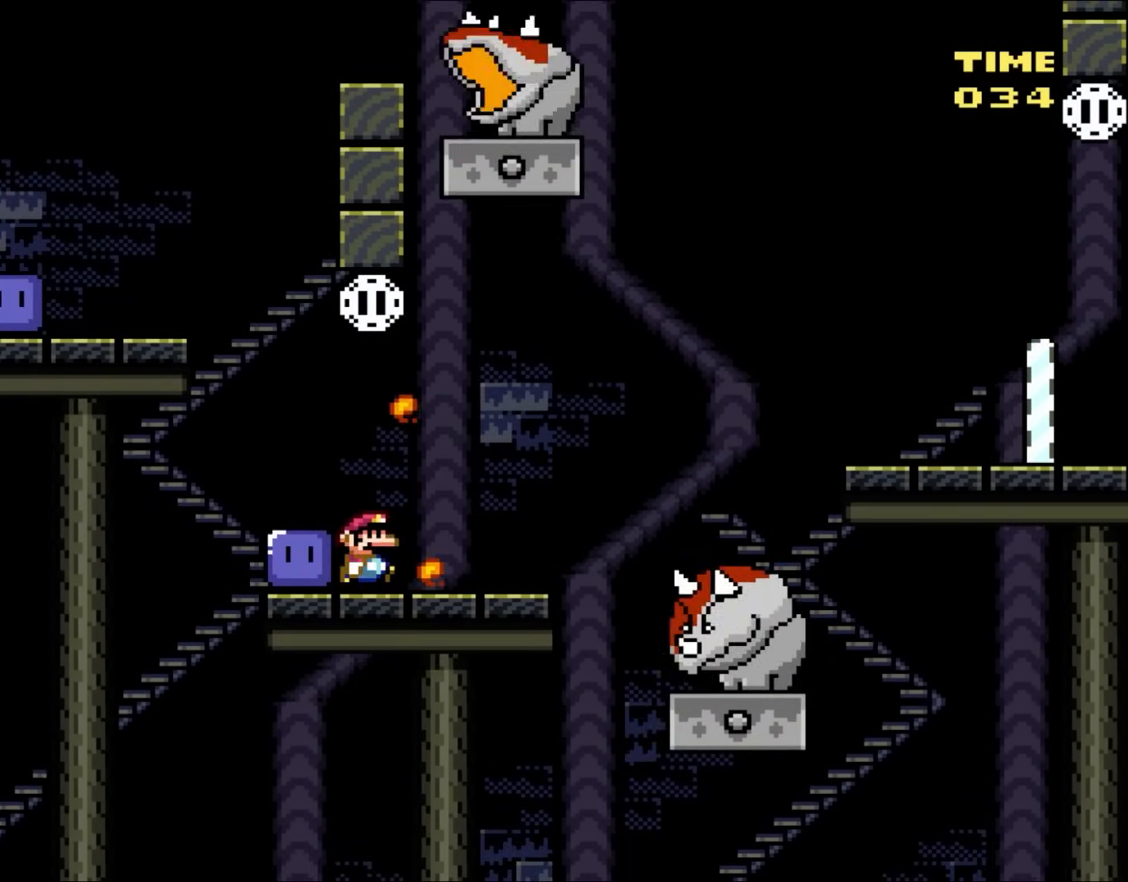
{"dt_ms": 500, "buttons": ["Y", "DPAD_LEFT"], "events": [[17, "DPAD_RIGHT", "up"], [117, "DPAD_LEFT", "down"]]}
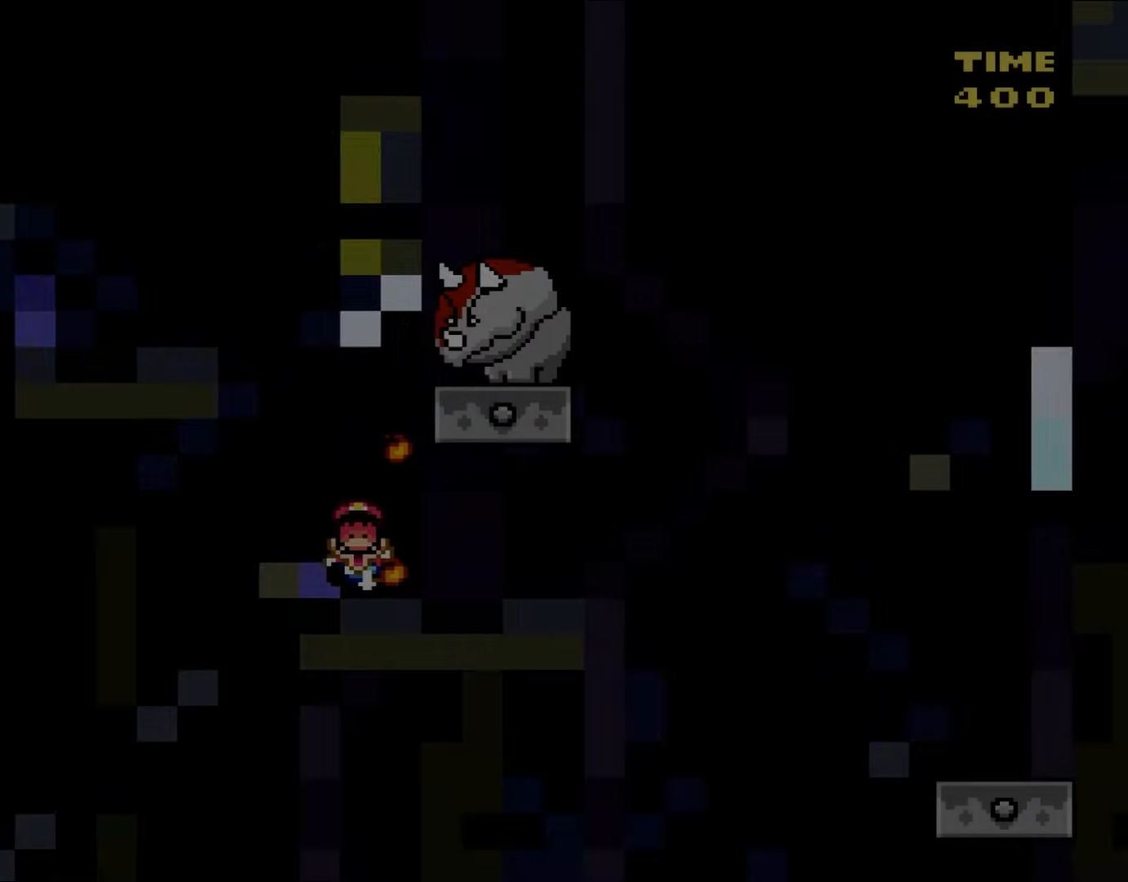
{"dt_ms": 500, "buttons": [], "events": [[50, "Y", "up"], [83, "DPAD_LEFT", "up"]]}
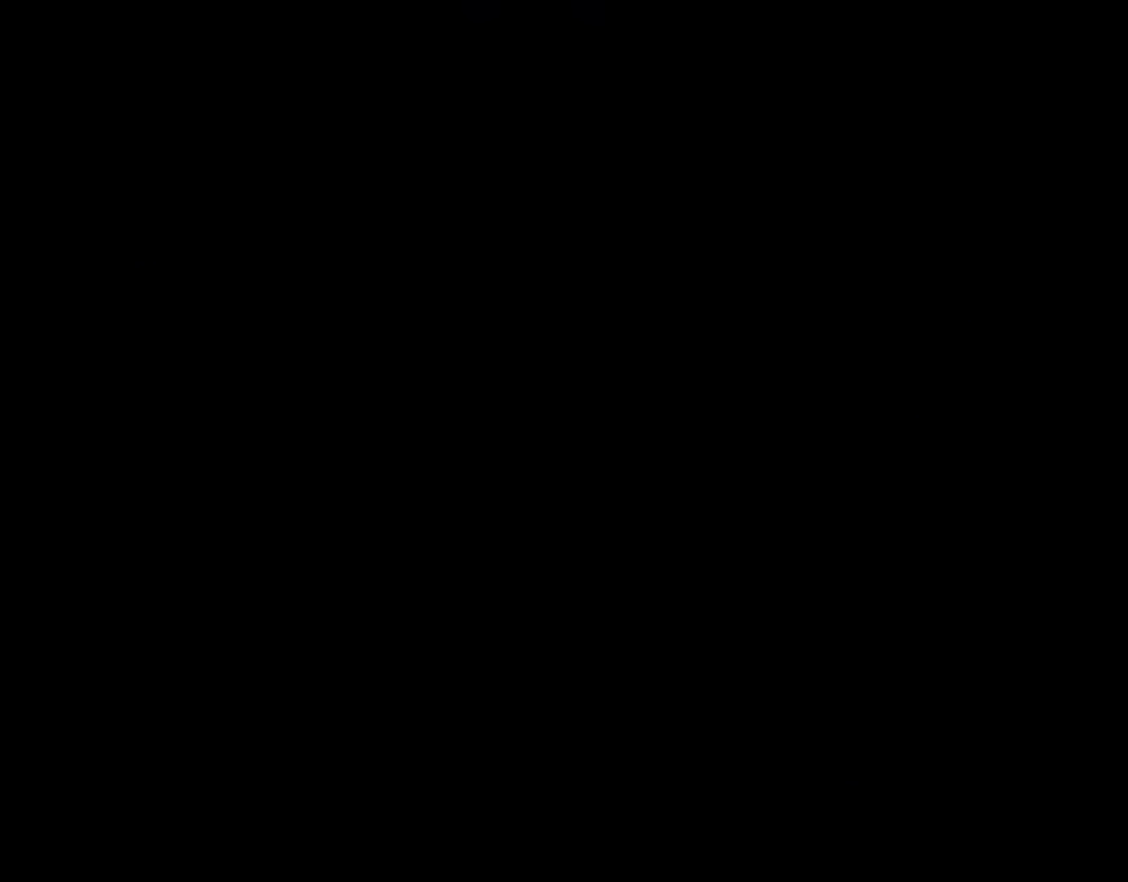
{"dt_ms": 500, "buttons": ["Y"], "events": [[317, "Y", "down"]]}
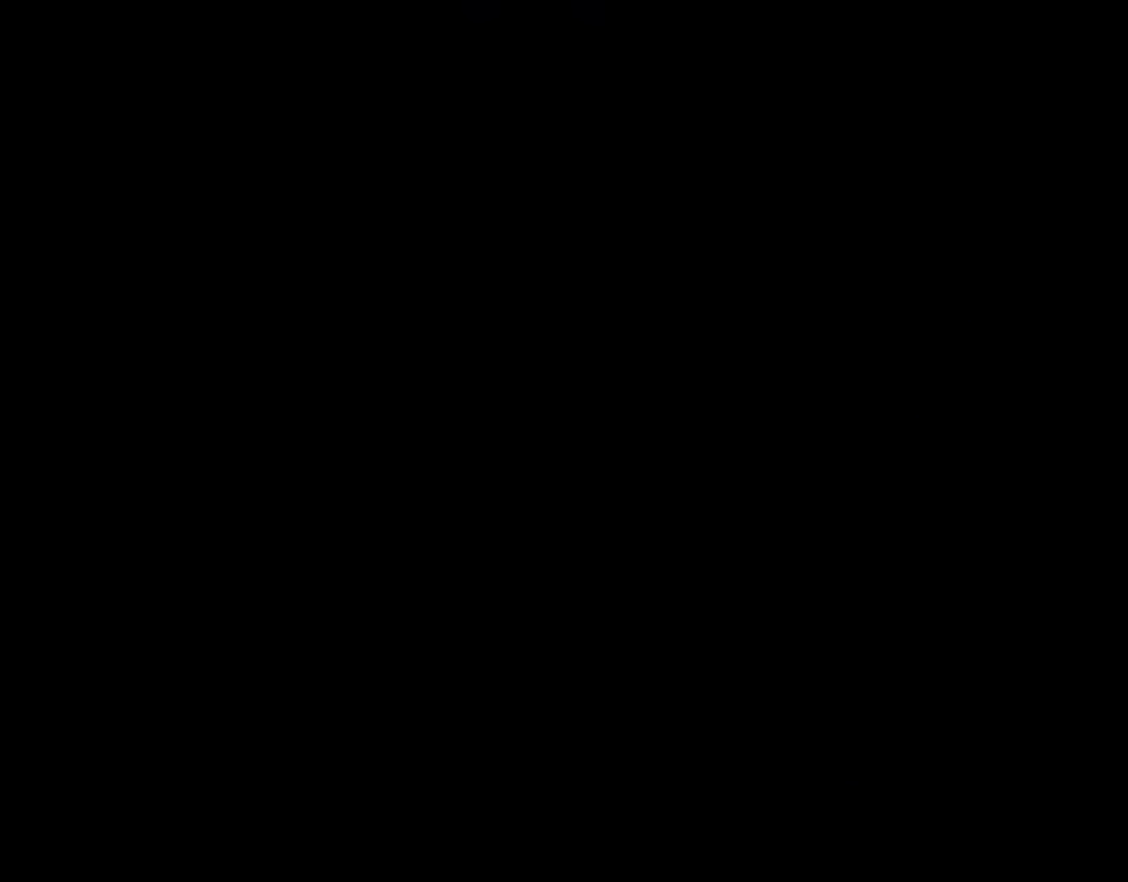
{"dt_ms": 500, "buttons": ["Y"], "events": []}
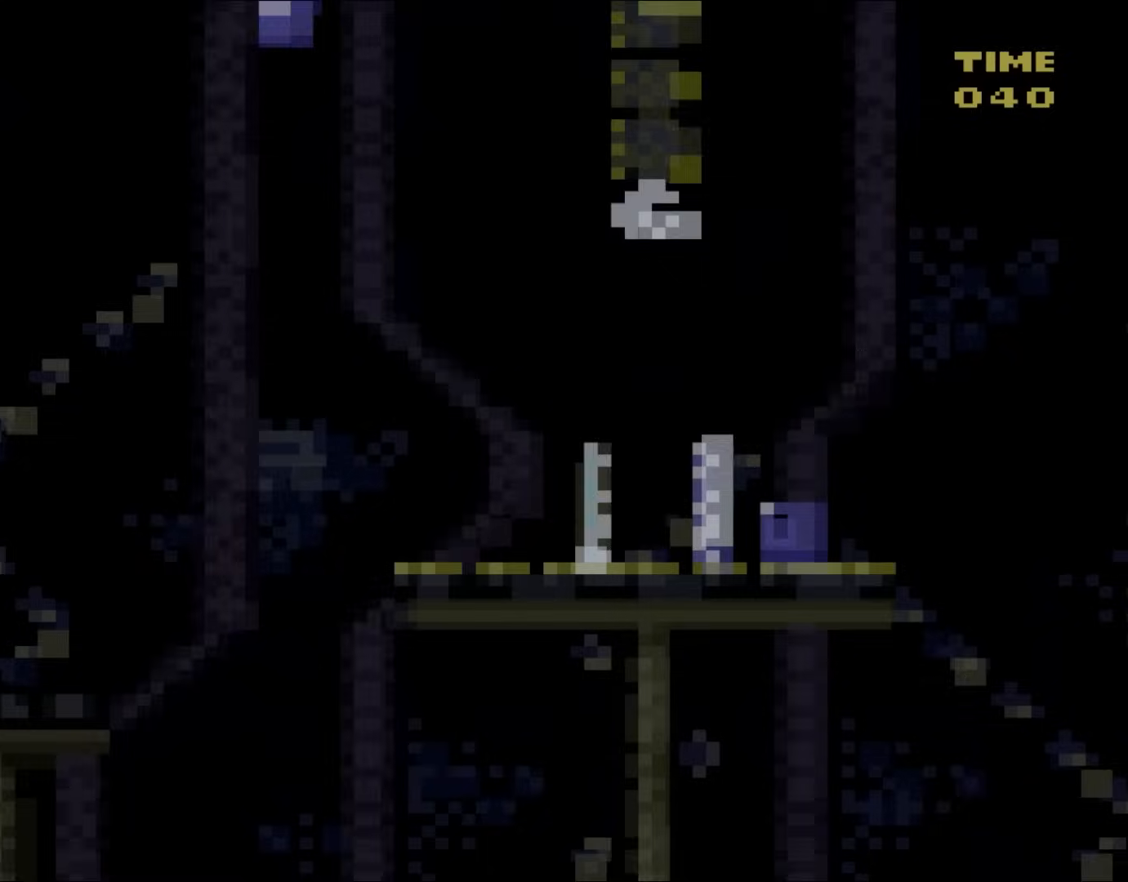
{"dt_ms": 1000, "buttons": ["B", "Y"], "events": [[83, "L1", "down"], [367, "DPAD_RIGHT", "down"], [583, "L1", "up"], [633, "B", "down"], [633, "DPAD_RIGHT", "up"], [633, "DPAD_UP", "down"], [667, "DPAD_LEFT", "down"], [667, "DPAD_UP", "up"], [967, "DPAD_LEFT", "up"]]}
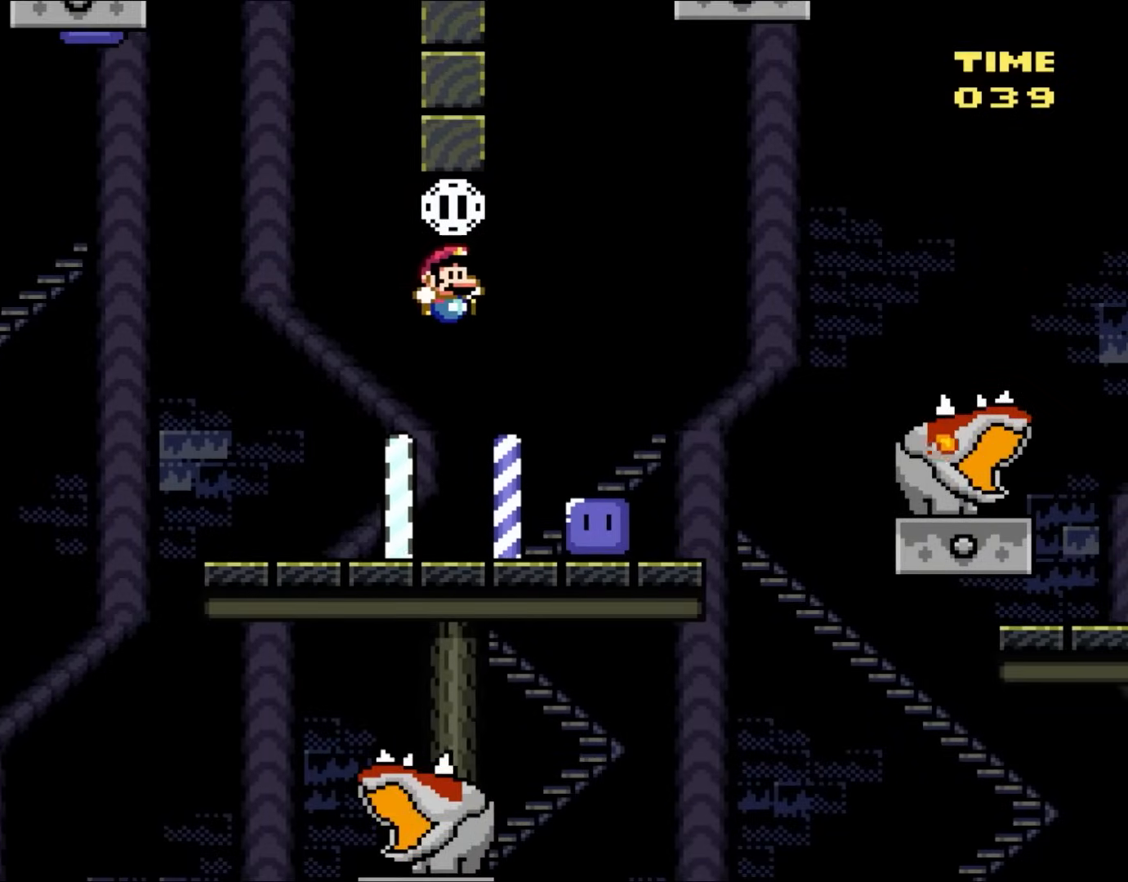
{"dt_ms": 500, "buttons": ["DPAD_RIGHT"], "events": [[33, "DPAD_RIGHT", "down"], [117, "B", "up"], [450, "Y", "up"]]}
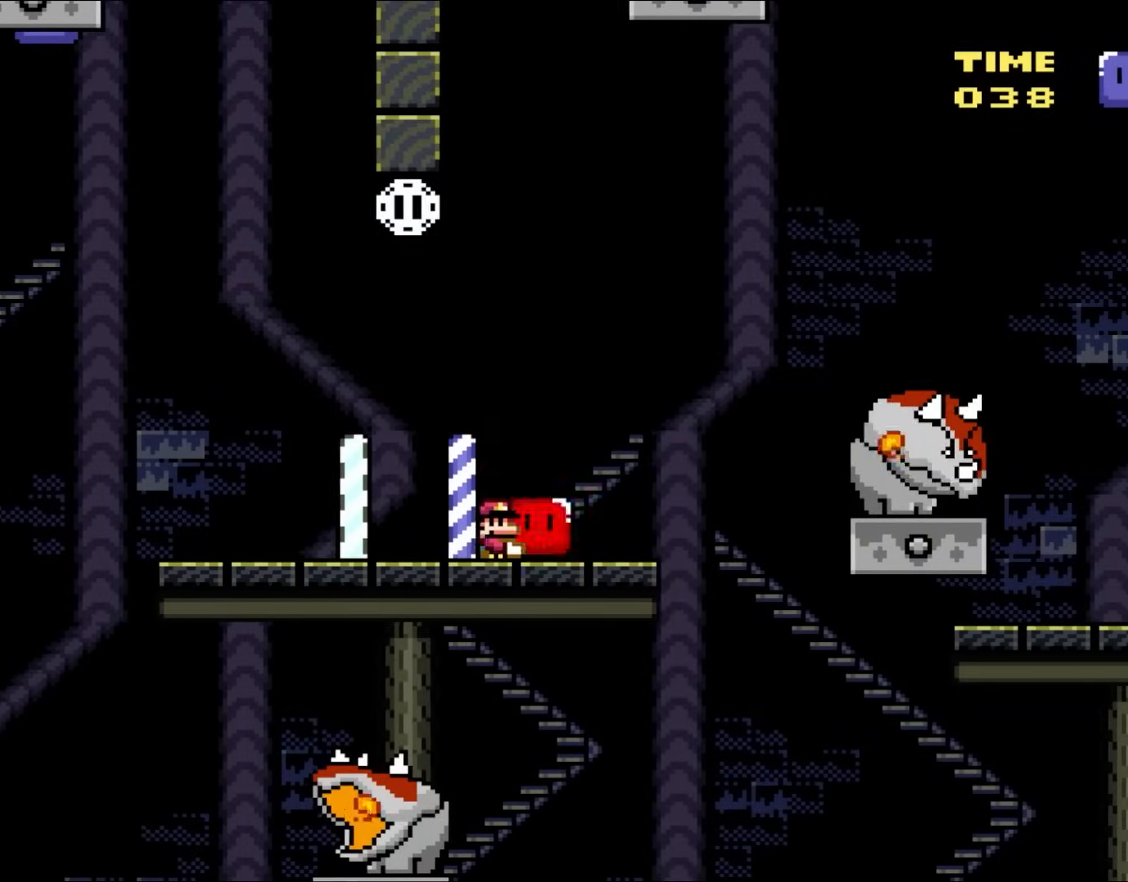
{"dt_ms": 500, "buttons": ["B", "Y", "DPAD_LEFT"], "events": [[67, "Y", "down"], [100, "B", "down"], [233, "B", "up"], [267, "Y", "up"], [300, "DPAD_RIGHT", "up"], [300, "DPAD_UP", "down"], [333, "DPAD_LEFT", "down"], [333, "DPAD_UP", "up"], [400, "B", "down"], [400, "Y", "down"]]}